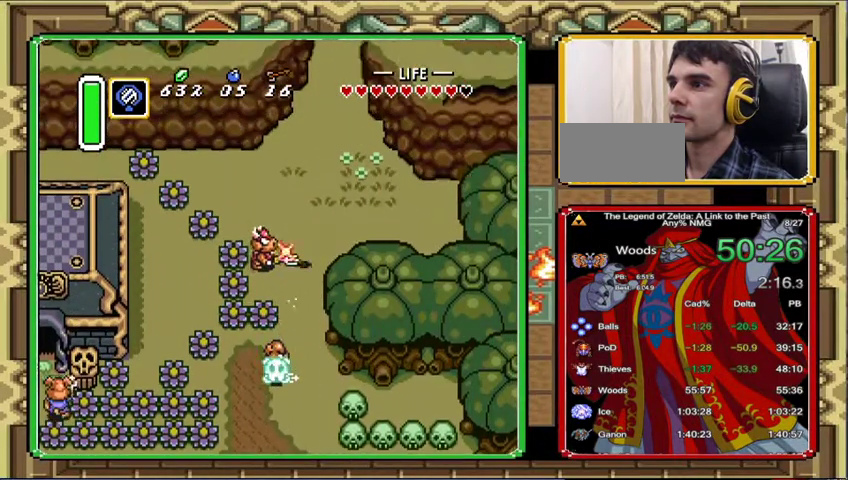
Gameplay with a controller (Nintendo layout); each line is a JSON object with the inputs held at the frame after it. "events" lists button and stick changes between this image and that frame as [ms after this image, input, new state], when the widget could be followed in between. Not read: A L3 R3.
{"buttons": ["DPAD_UP", "DPAD_RIGHT"], "events": [[367, "DPAD_RIGHT", "down"], [467, "DPAD_UP", "down"]]}
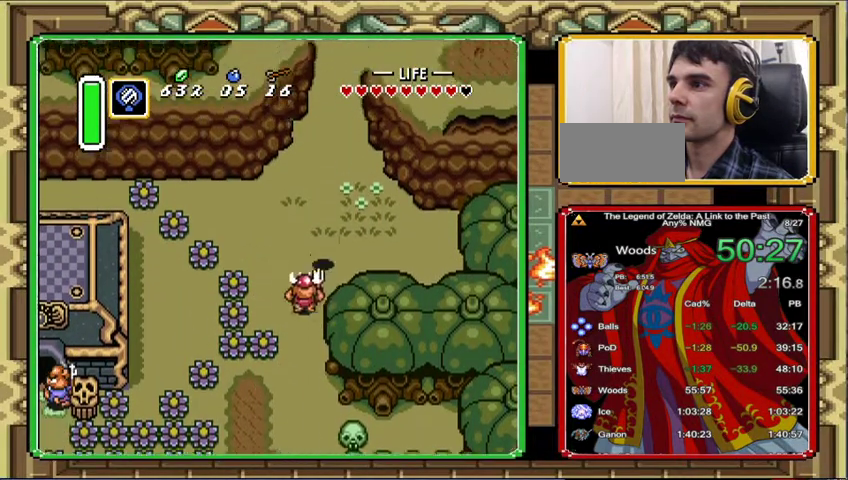
{"buttons": ["DPAD_UP"], "events": [[33, "DPAD_RIGHT", "up"], [233, "DPAD_LEFT", "down"], [300, "DPAD_DOWN", "down"], [300, "DPAD_LEFT", "up"], [300, "DPAD_UP", "up"], [367, "DPAD_DOWN", "up"], [500, "DPAD_UP", "down"]]}
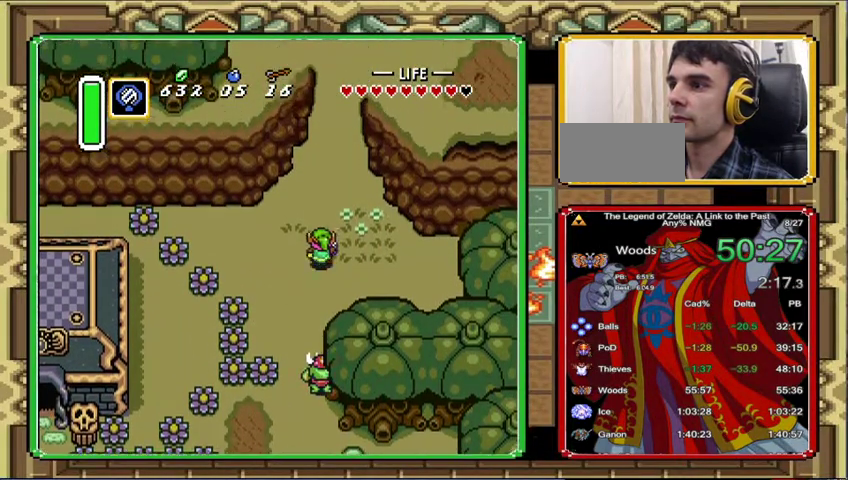
{"buttons": [], "events": [[133, "DPAD_RIGHT", "down"], [200, "DPAD_LEFT", "down"], [200, "DPAD_RIGHT", "up"], [267, "DPAD_LEFT", "up"], [300, "DPAD_UP", "up"]]}
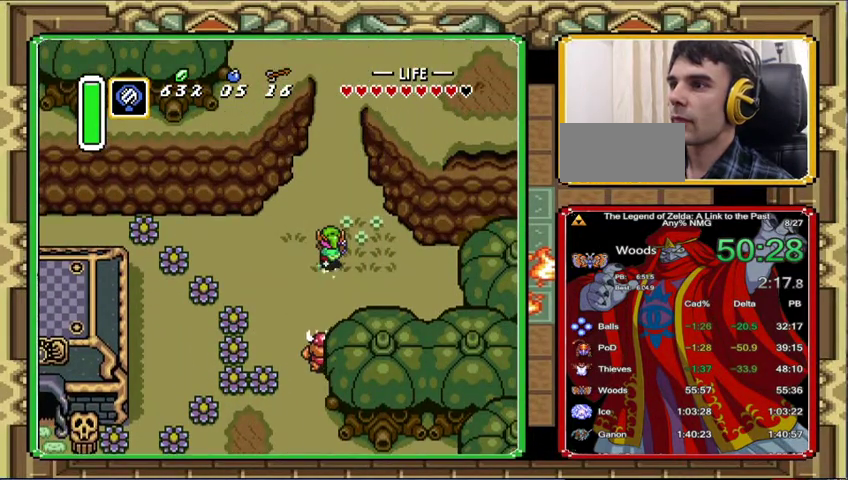
{"buttons": [], "events": []}
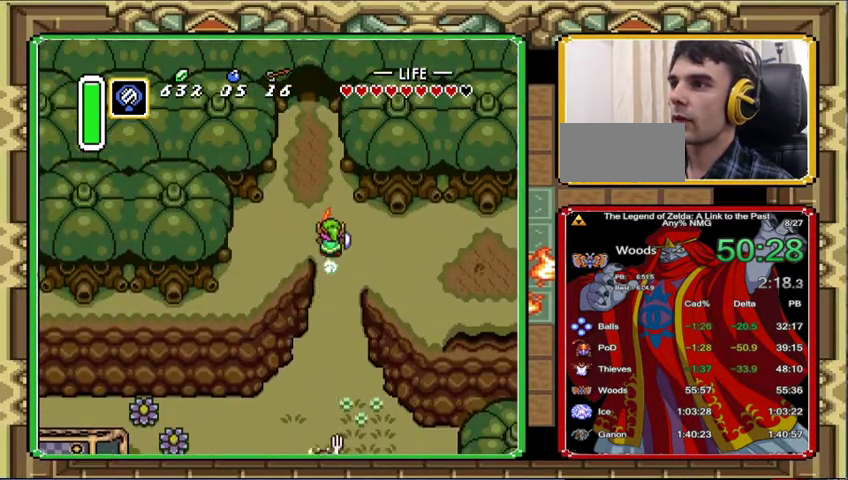
{"buttons": [], "events": []}
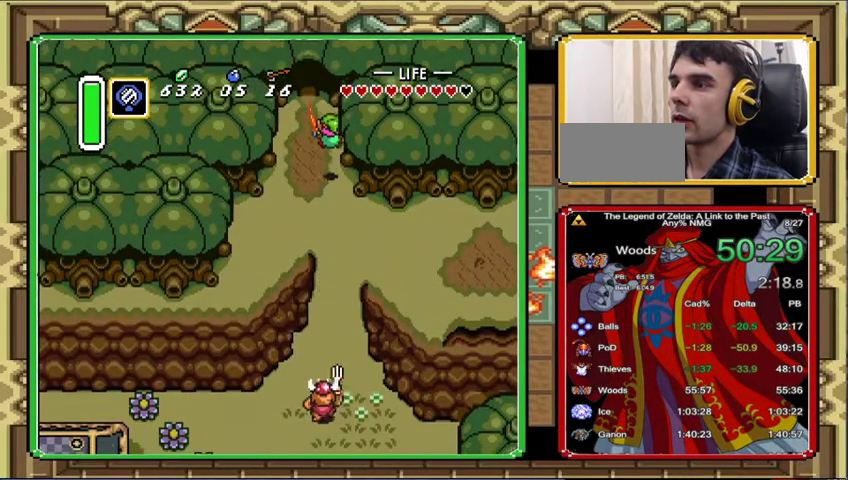
{"buttons": ["DPAD_UP"], "events": [[367, "DPAD_UP", "down"]]}
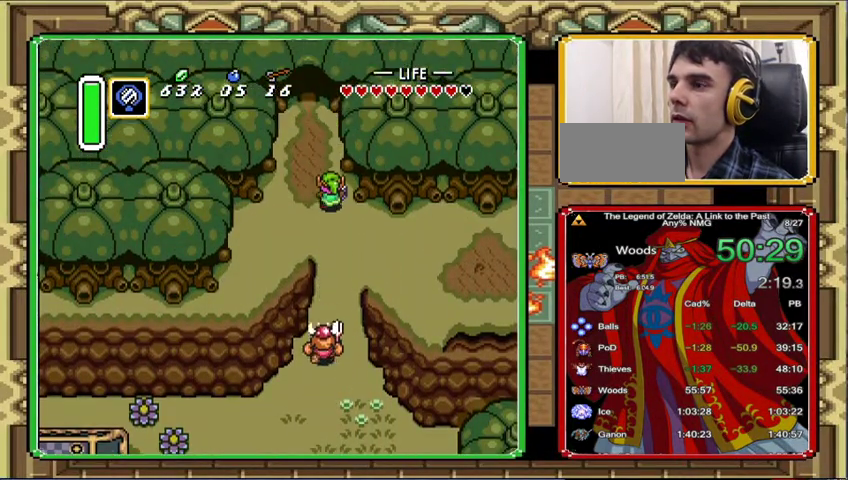
{"buttons": ["DPAD_UP"], "events": [[333, "DPAD_LEFT", "down"], [400, "DPAD_LEFT", "up"]]}
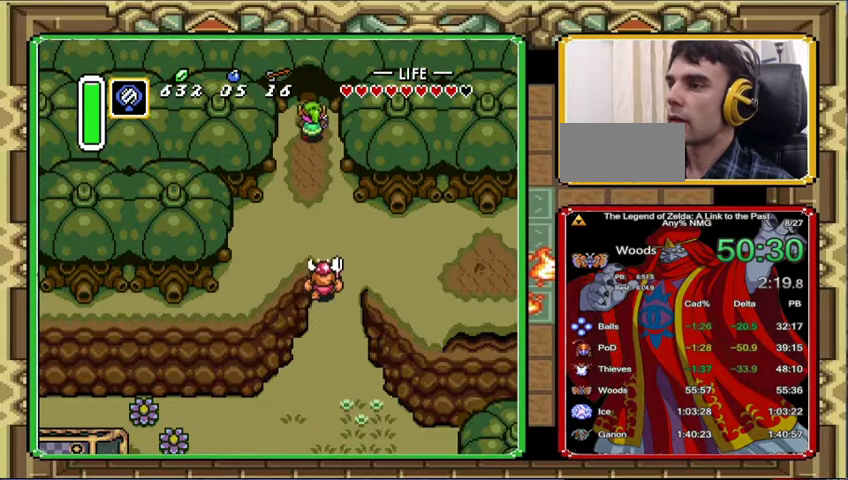
{"buttons": ["DPAD_UP"], "events": []}
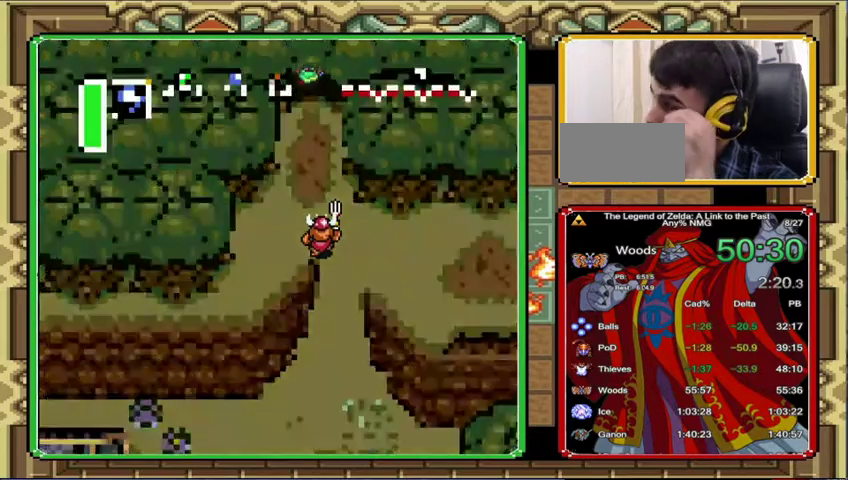
{"buttons": [], "events": [[433, "DPAD_UP", "up"]]}
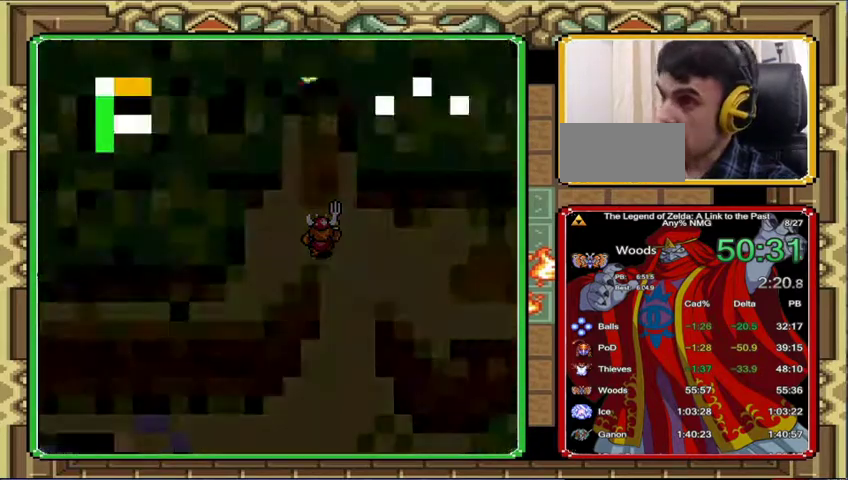
{"buttons": ["DPAD_UP"], "events": [[167, "DPAD_UP", "down"]]}
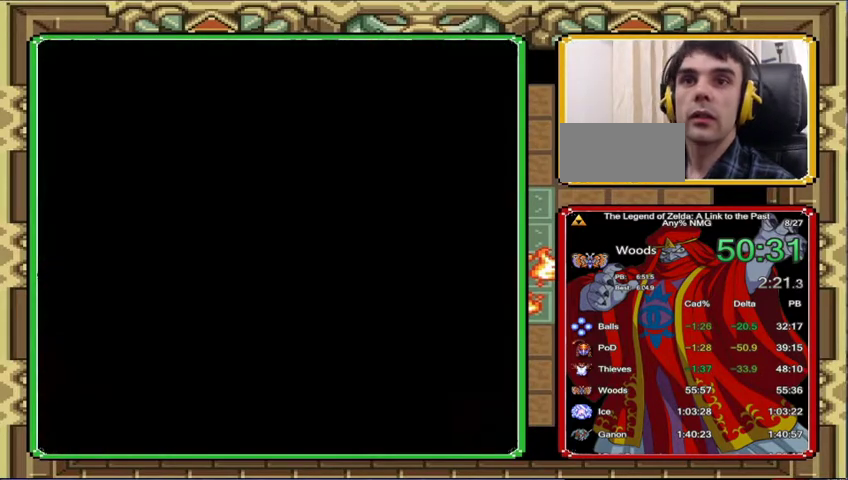
{"buttons": ["DPAD_UP"], "events": [[67, "DPAD_UP", "up"], [267, "DPAD_UP", "down"]]}
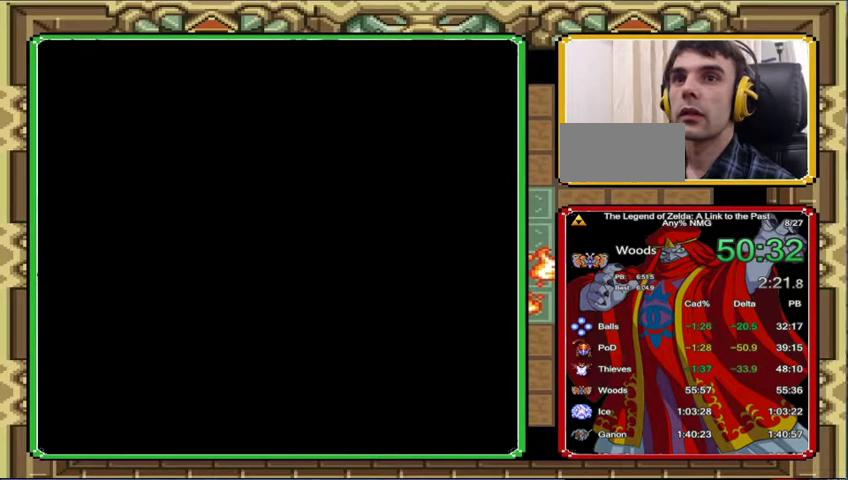
{"buttons": ["DPAD_UP"], "events": []}
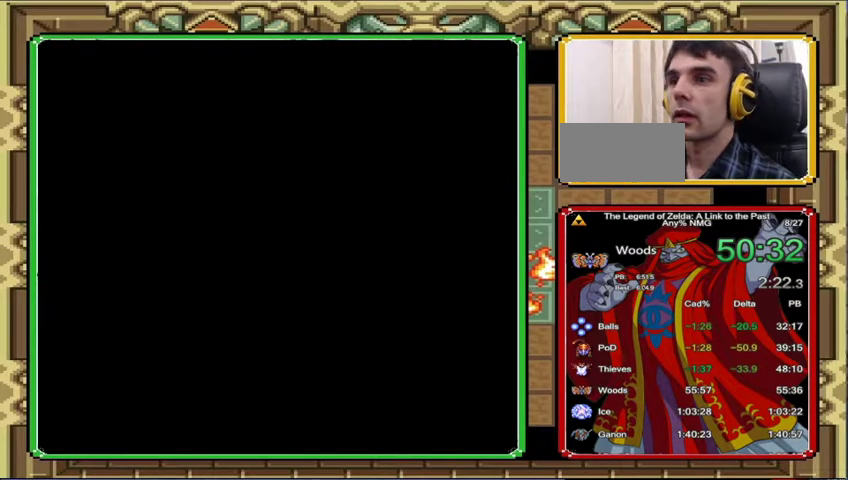
{"buttons": ["DPAD_UP"], "events": []}
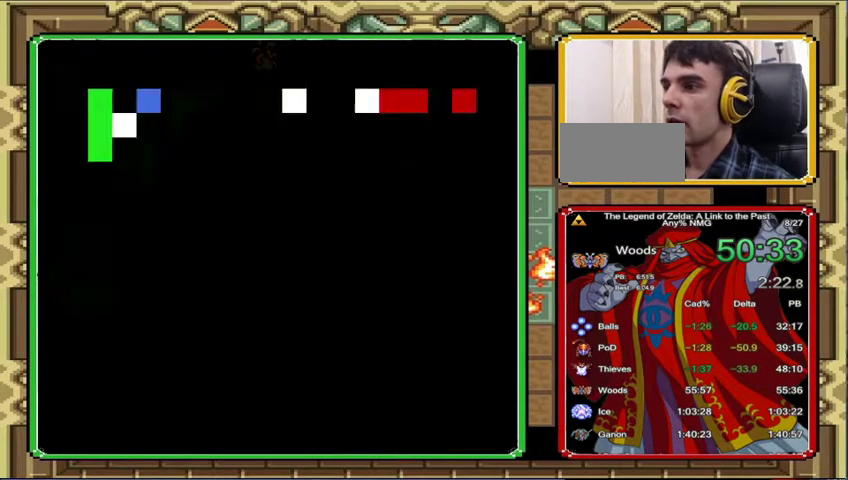
{"buttons": ["DPAD_UP"], "events": []}
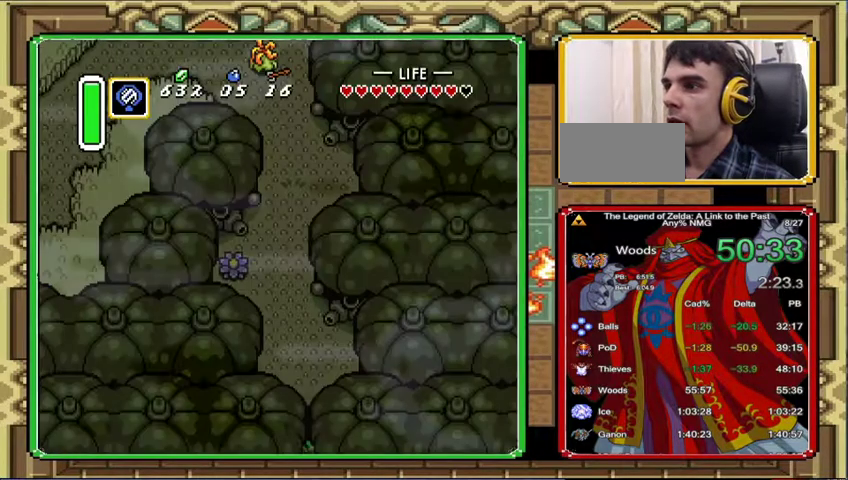
{"buttons": ["DPAD_UP", "DPAD_LEFT"], "events": [[367, "DPAD_LEFT", "down"]]}
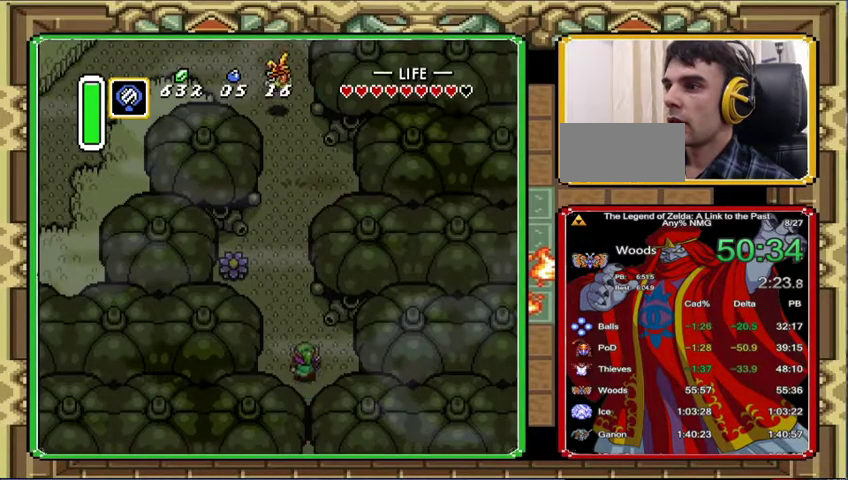
{"buttons": [], "events": [[333, "DPAD_LEFT", "up"], [400, "DPAD_UP", "up"]]}
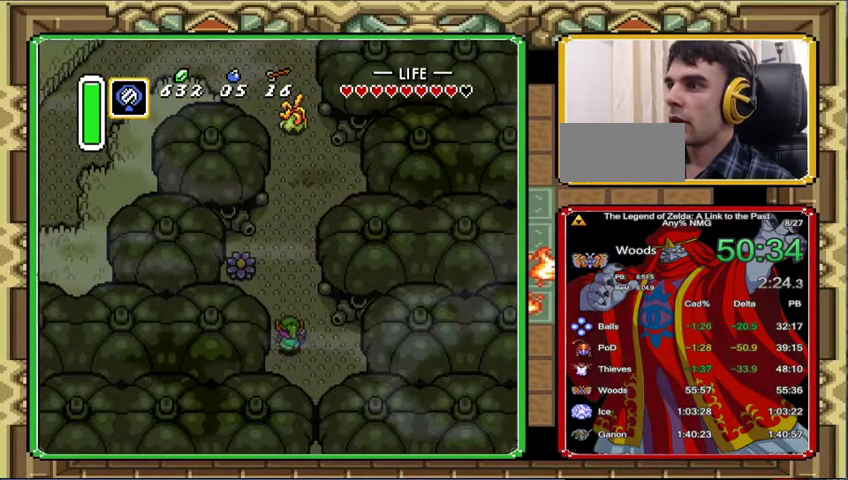
{"buttons": [], "events": []}
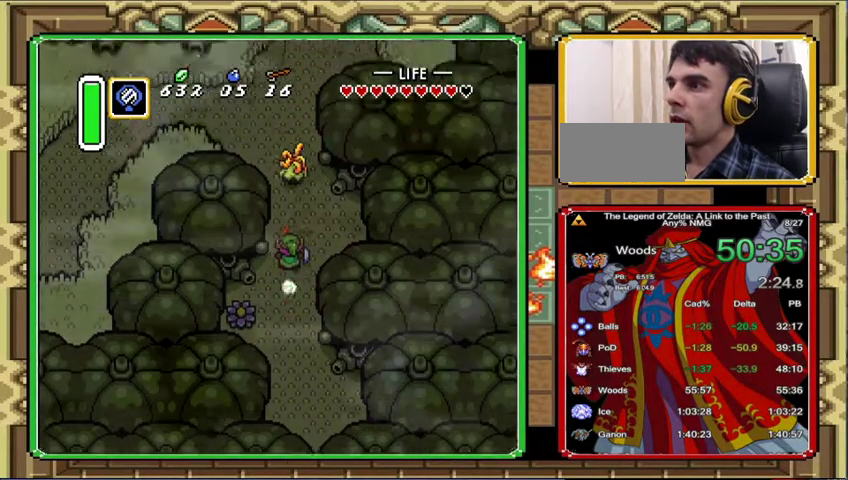
{"buttons": [], "events": []}
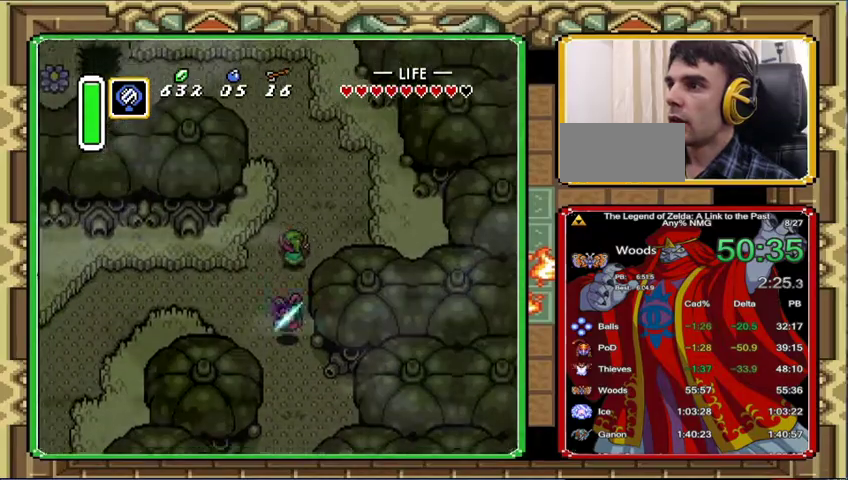
{"buttons": ["DPAD_UP"], "events": [[33, "DPAD_RIGHT", "down"], [33, "DPAD_UP", "down"], [133, "DPAD_RIGHT", "up"]]}
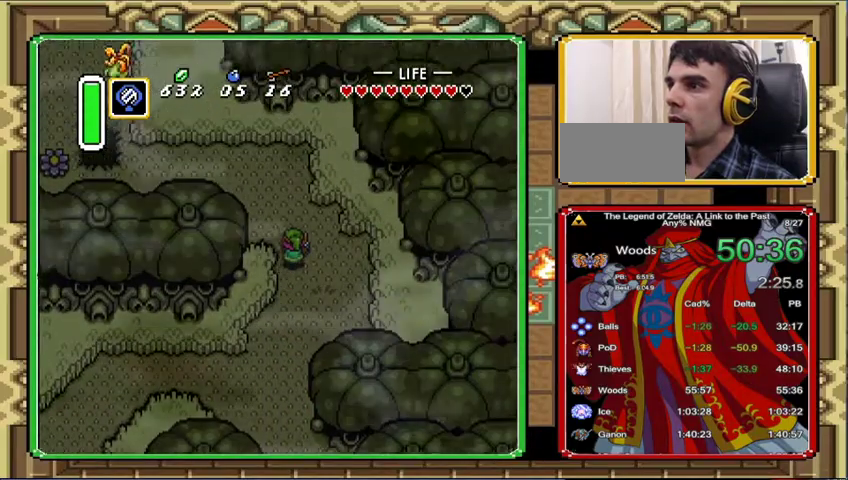
{"buttons": ["DPAD_UP"], "events": []}
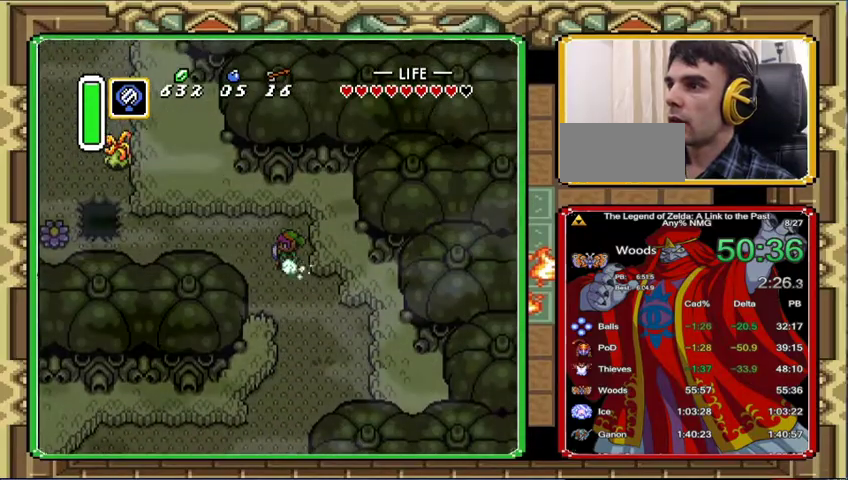
{"buttons": [], "events": [[33, "DPAD_LEFT", "down"], [67, "DPAD_UP", "up"], [133, "DPAD_LEFT", "up"]]}
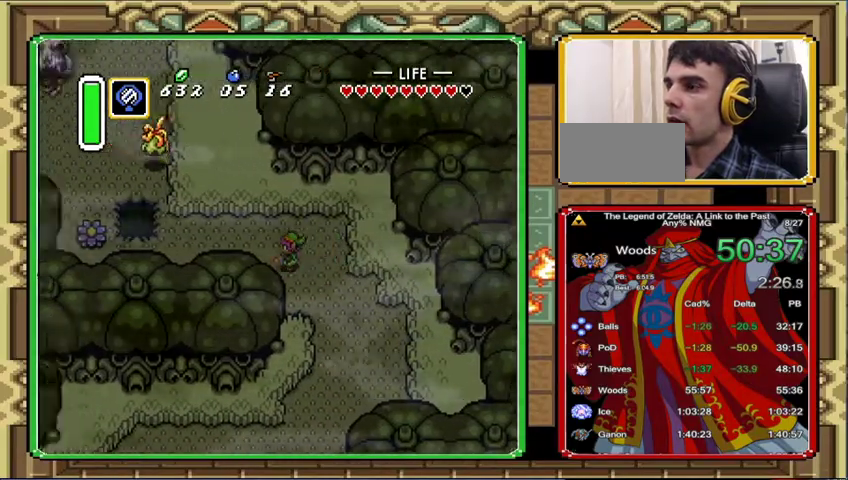
{"buttons": [], "events": []}
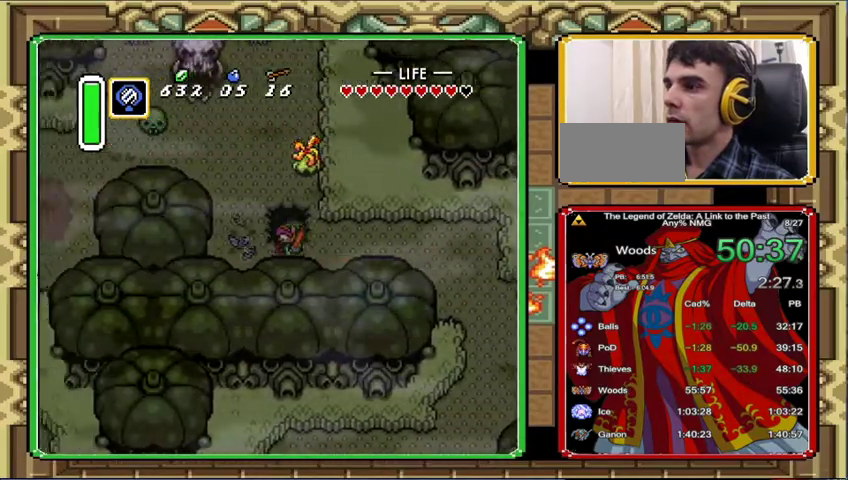
{"buttons": ["DPAD_LEFT"], "events": [[67, "DPAD_LEFT", "down"], [133, "DPAD_UP", "down"], [433, "DPAD_UP", "up"]]}
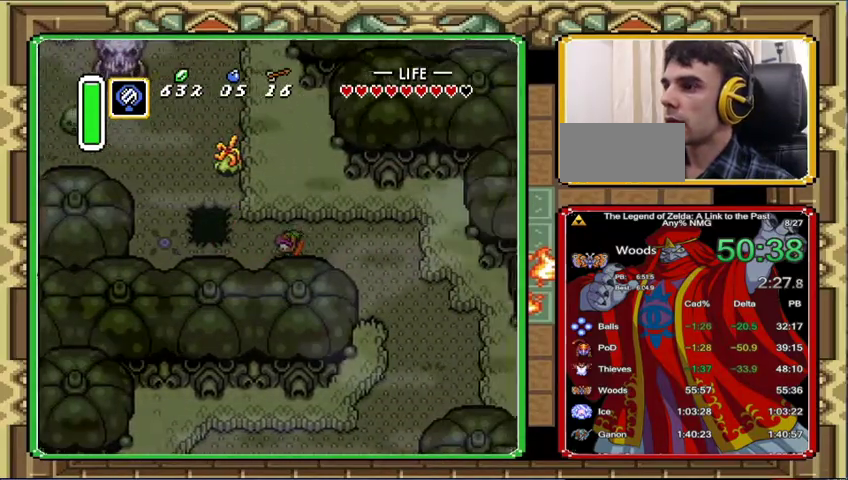
{"buttons": ["DPAD_LEFT"], "events": []}
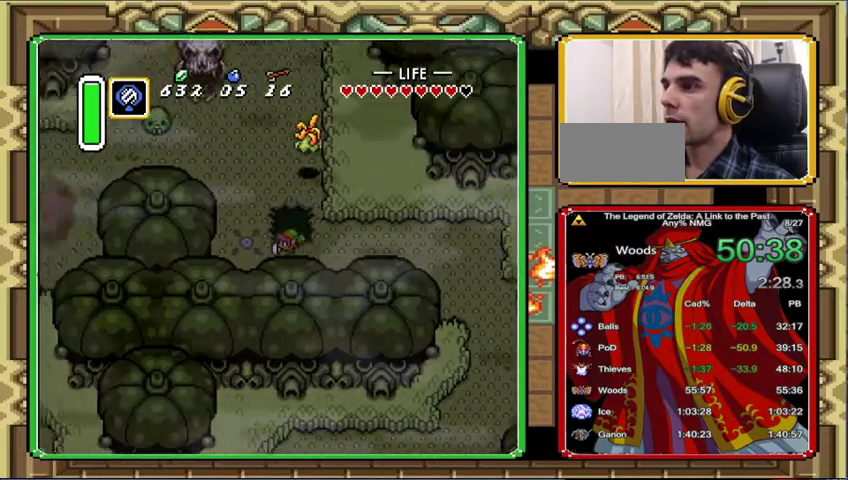
{"buttons": ["DPAD_UP"], "events": [[233, "DPAD_UP", "down"], [500, "DPAD_LEFT", "up"]]}
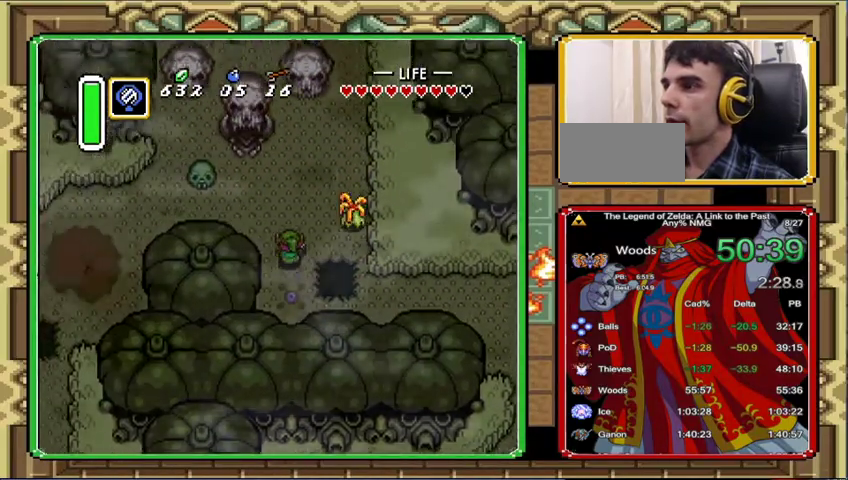
{"buttons": ["DPAD_UP", "DPAD_LEFT"], "events": [[367, "DPAD_LEFT", "down"]]}
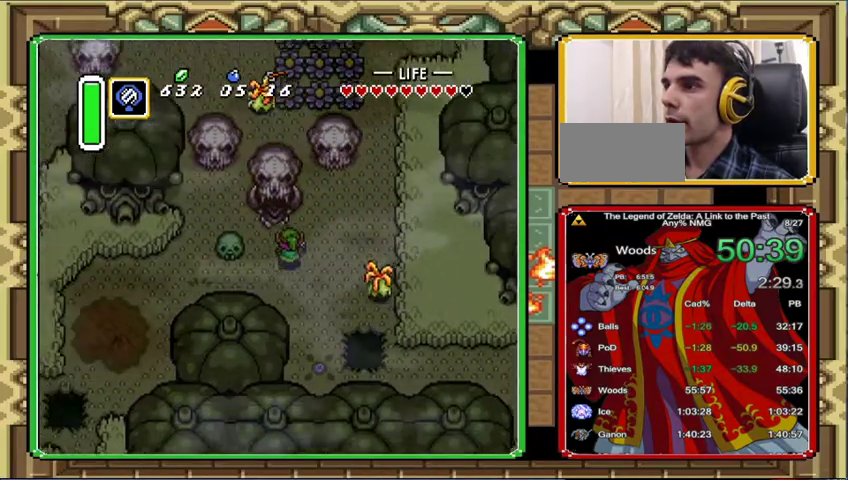
{"buttons": ["DPAD_UP"], "events": [[100, "DPAD_LEFT", "up"], [200, "DPAD_LEFT", "down"], [333, "DPAD_LEFT", "up"]]}
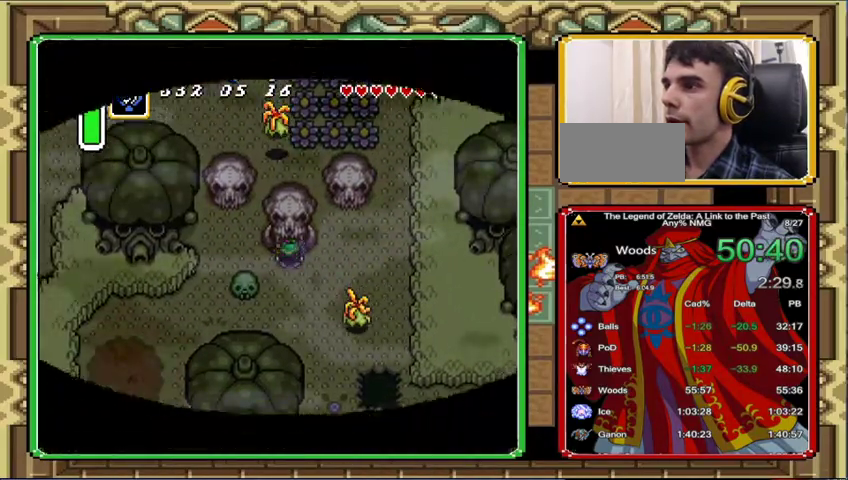
{"buttons": [], "events": [[233, "DPAD_UP", "up"]]}
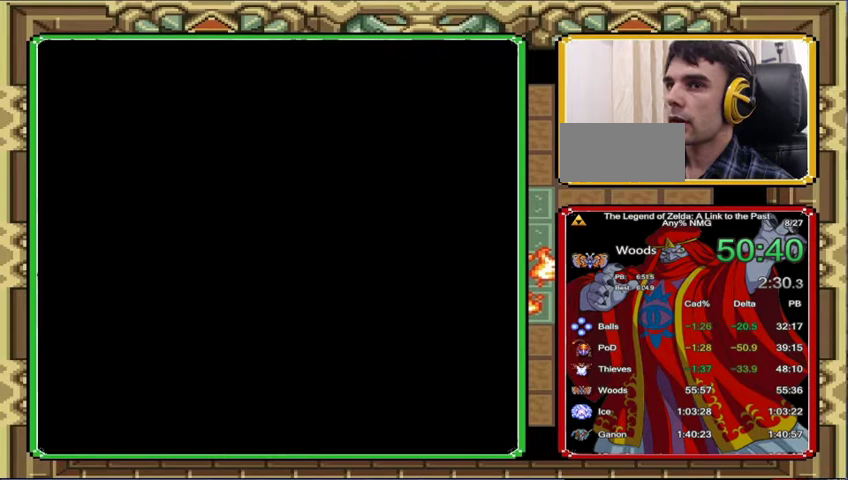
{"buttons": [], "events": []}
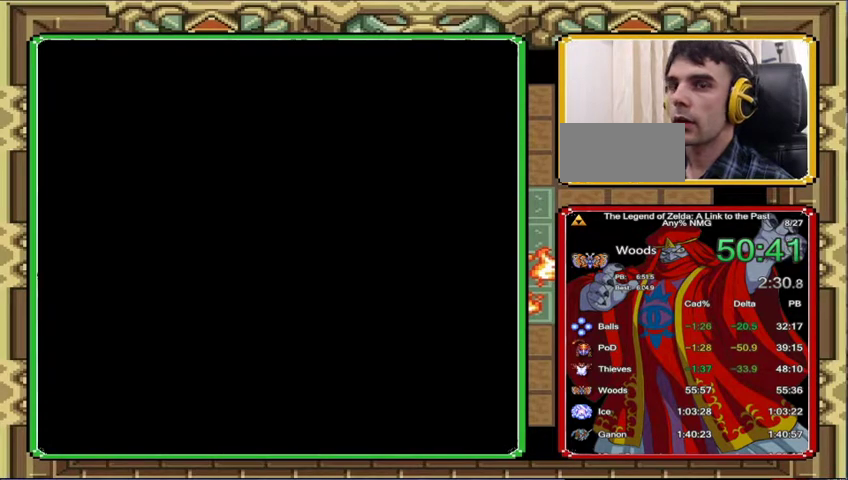
{"buttons": [], "events": []}